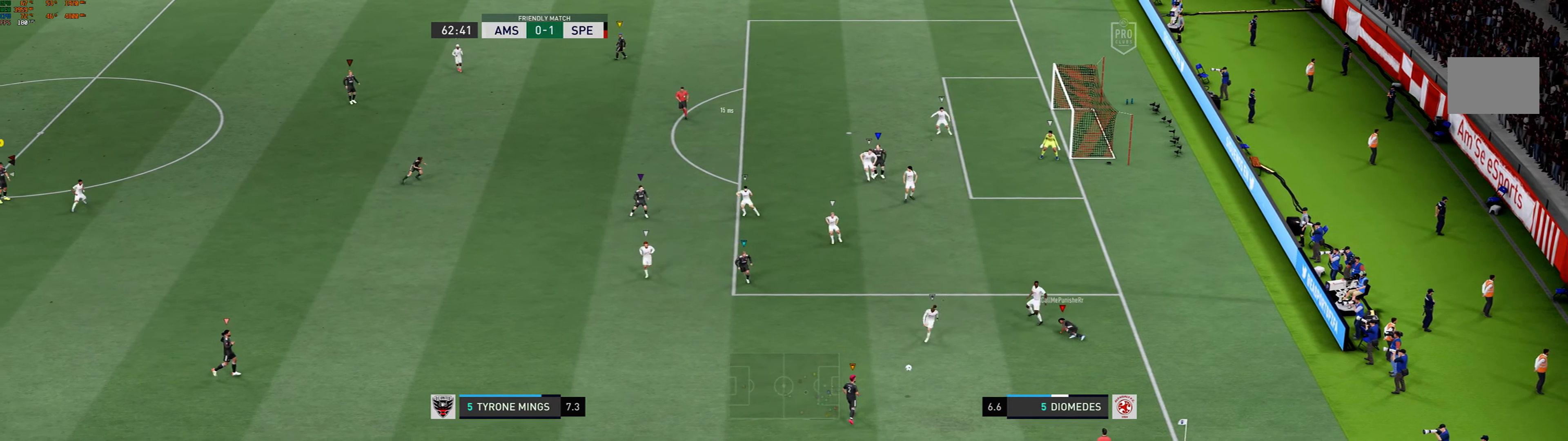
Gameplay with a controller (Xbox layout); each line is a JSON object with the inputs held at the frame after it. "events" lists button and stick changes between this image and that frame as [ms after this image, input, new state], when the widget could be followed in between. Not read: L3 R3 right_stick.
{"buttons": [], "left_stick": "right", "events": [[400, "left_stick", "right"]]}
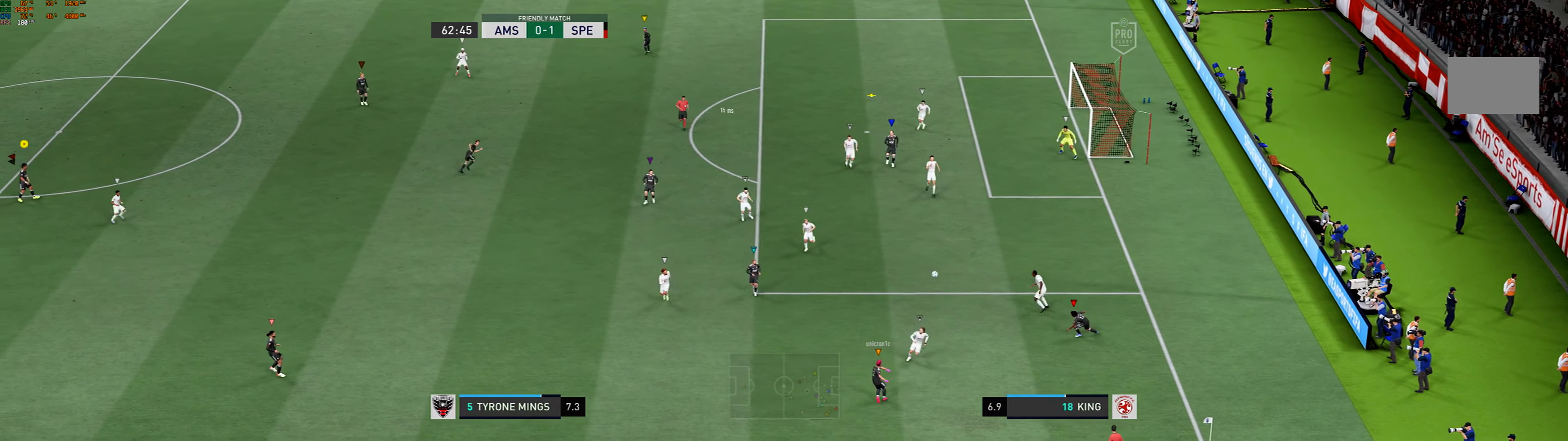
{"buttons": [], "left_stick": "center", "events": [[67, "left_stick", "center"]]}
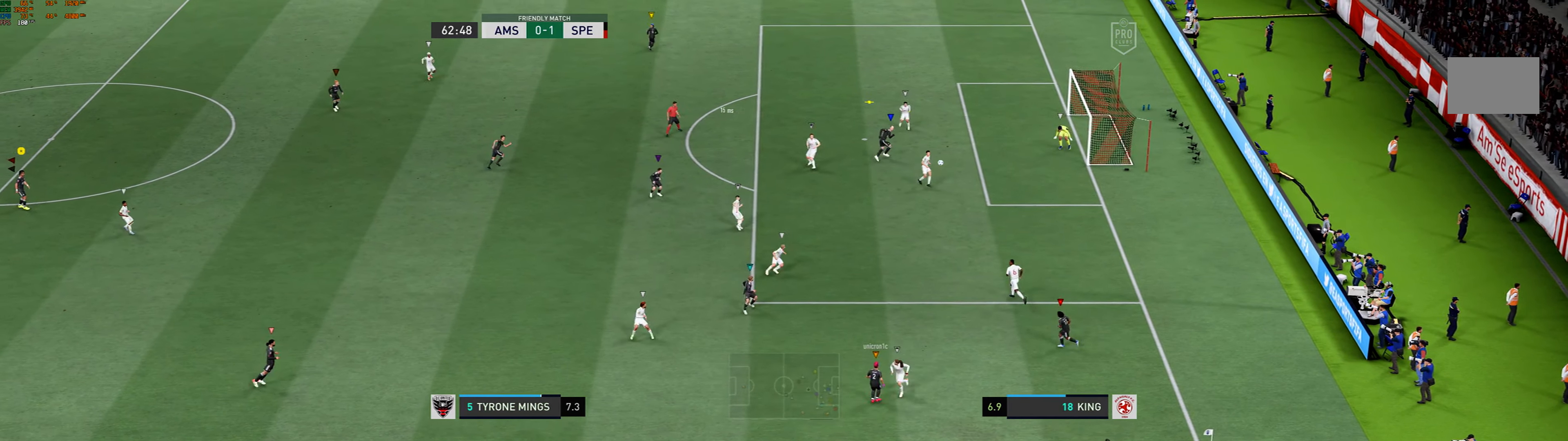
{"buttons": [], "left_stick": "right", "events": [[500, "left_stick", "right"]]}
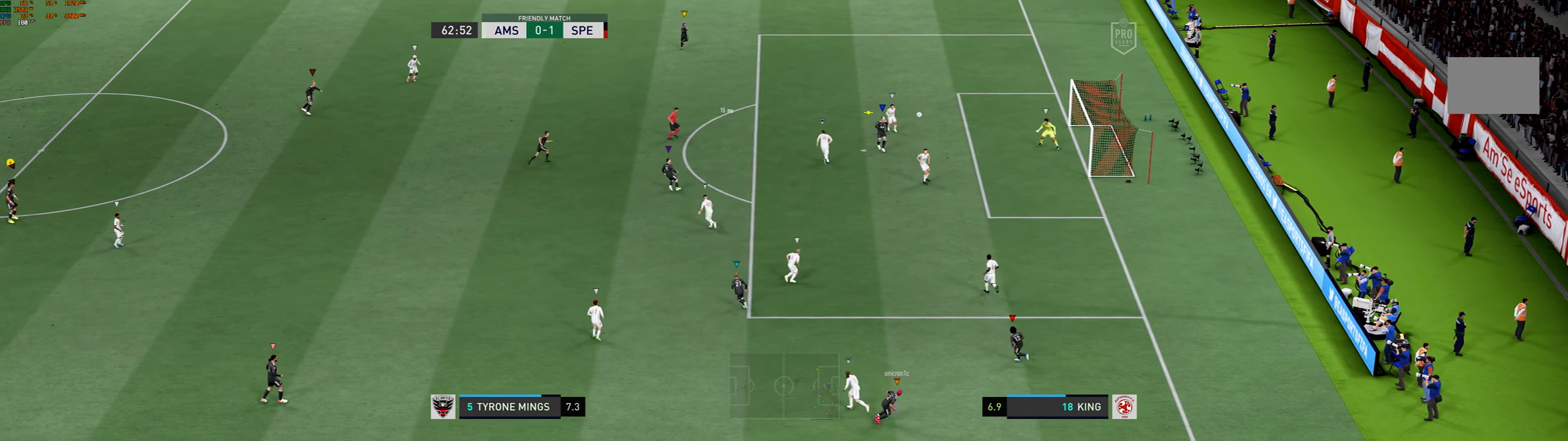
{"buttons": [], "left_stick": "center", "events": [[134, "left_stick", "center"]]}
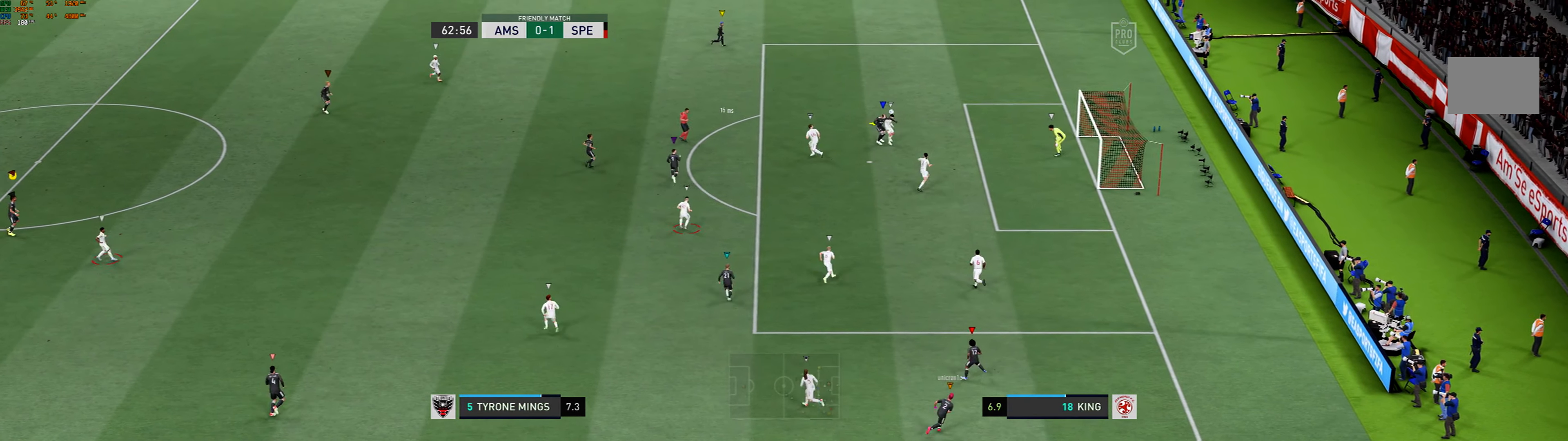
{"buttons": [], "left_stick": "center", "events": []}
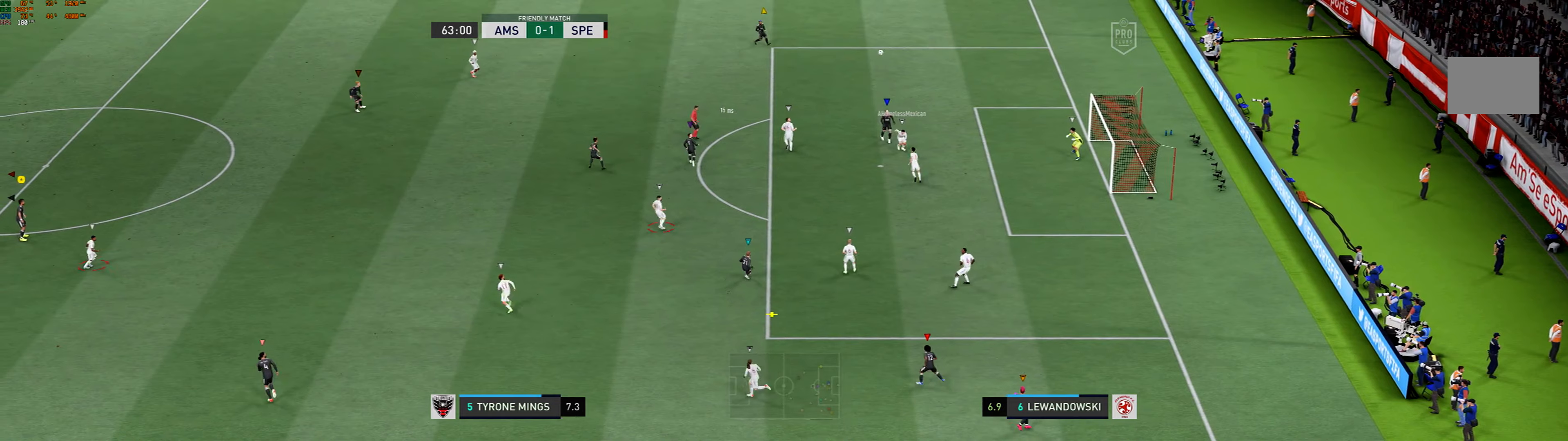
{"buttons": [], "left_stick": "up-right", "events": [[401, "left_stick", "up-right"]]}
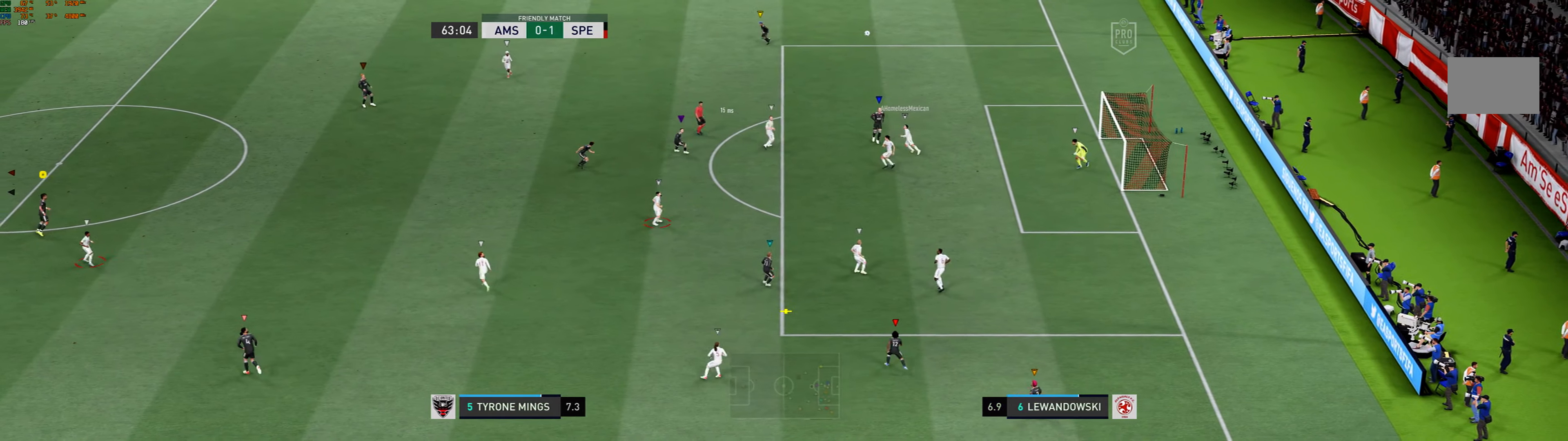
{"buttons": [], "left_stick": "center", "events": [[67, "left_stick", "center"]]}
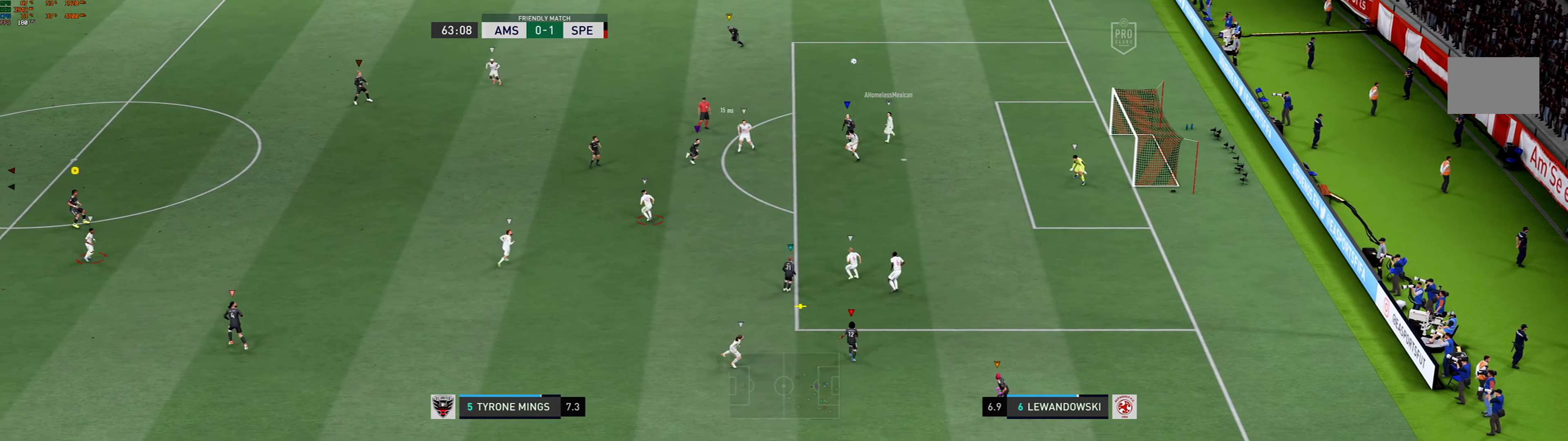
{"buttons": [], "left_stick": "down-left", "events": [[134, "left_stick", "down-left"]]}
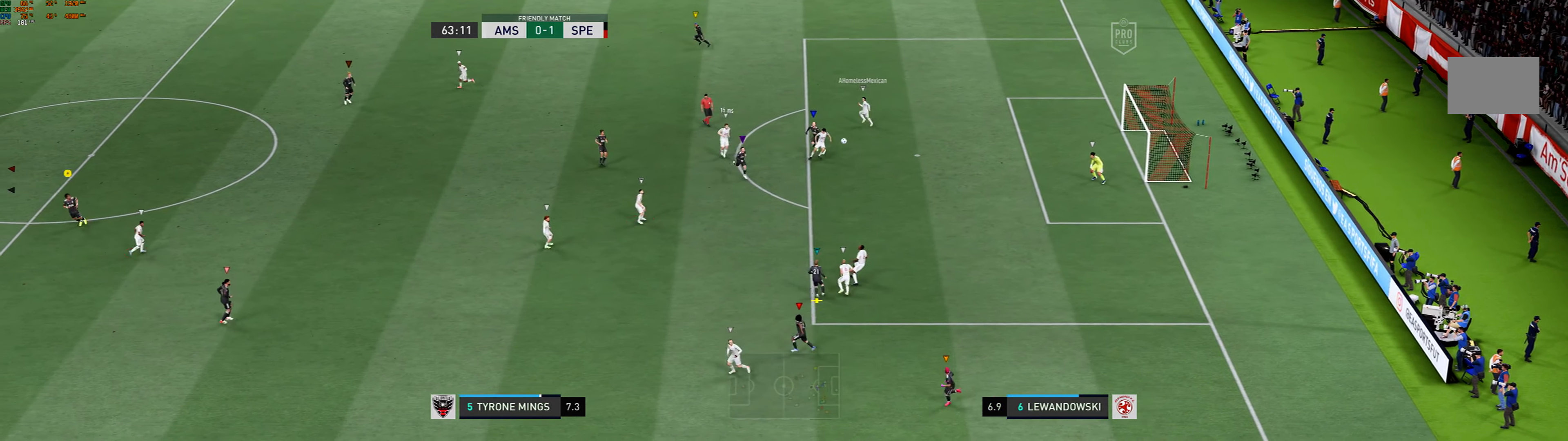
{"buttons": [], "left_stick": "down-left", "events": []}
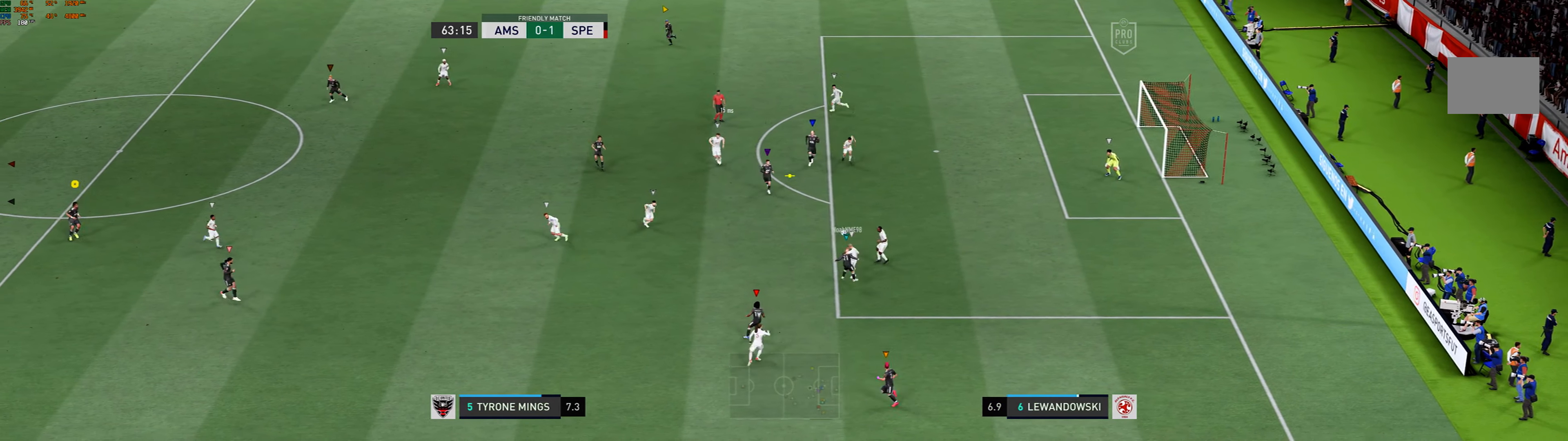
{"buttons": [], "left_stick": "center", "events": [[67, "left_stick", "center"]]}
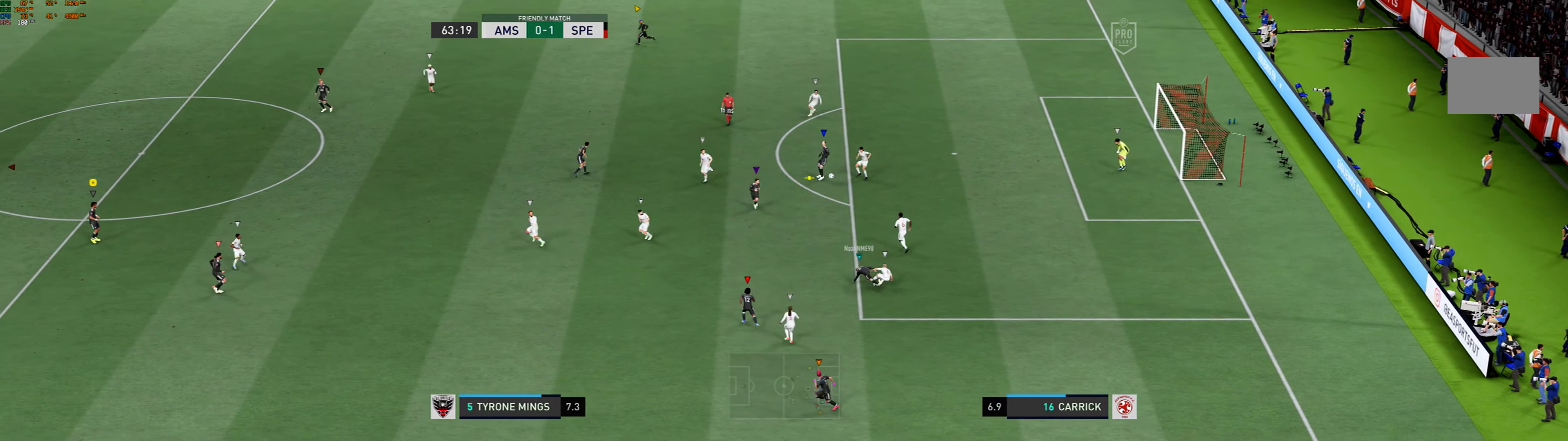
{"buttons": [], "left_stick": "up", "events": [[133, "L2", "down"], [200, "L2", "up"], [233, "left_stick", "up"]]}
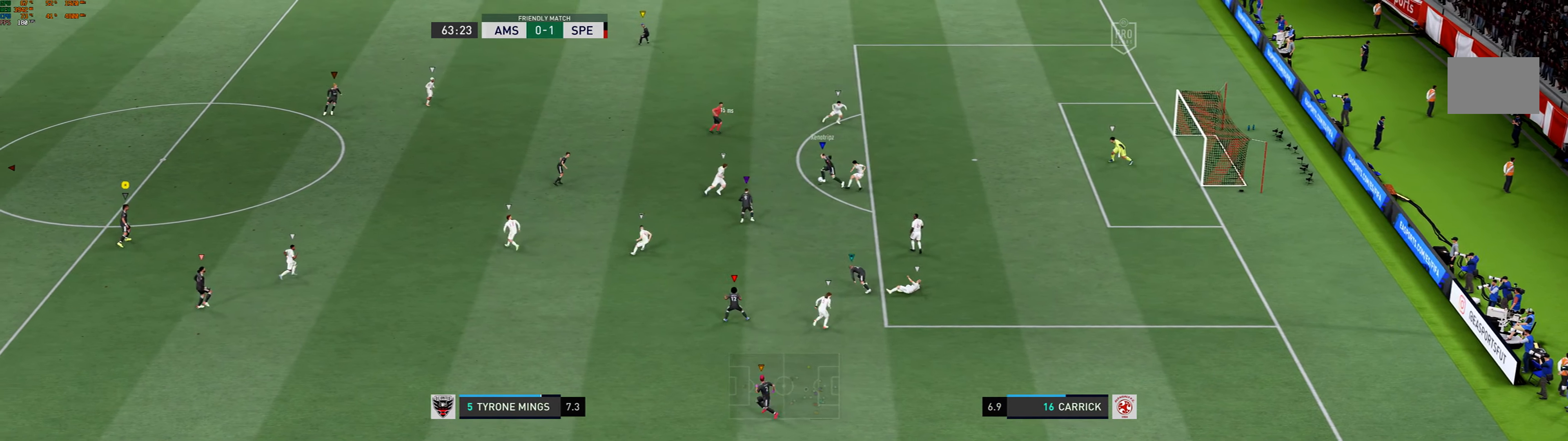
{"buttons": [], "left_stick": "up", "events": []}
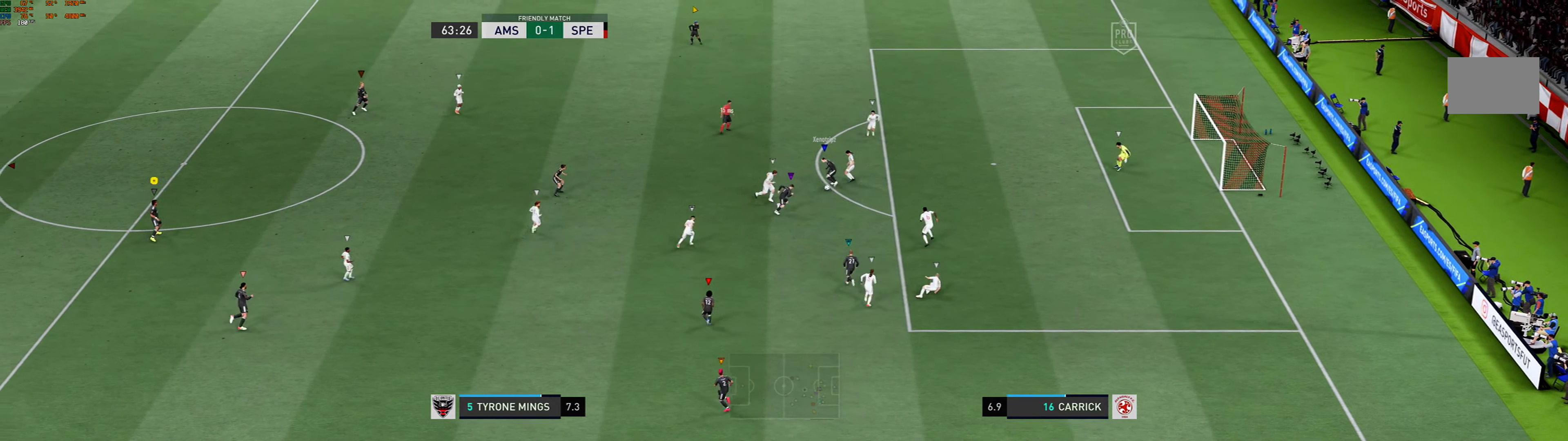
{"buttons": [], "left_stick": "center", "events": [[500, "left_stick", "center"]]}
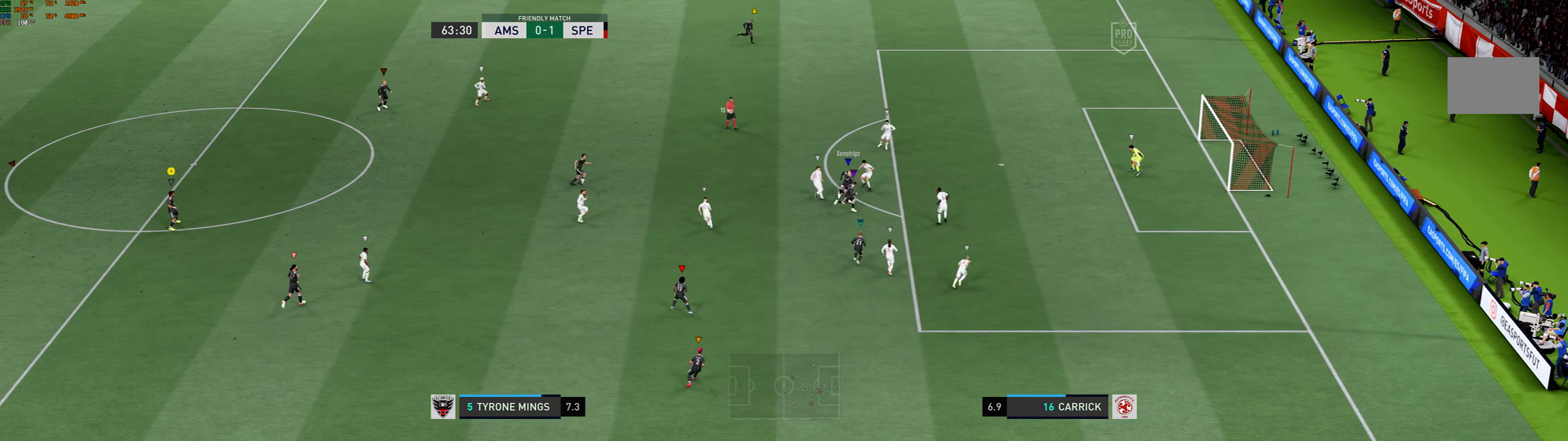
{"buttons": [], "left_stick": "center", "events": []}
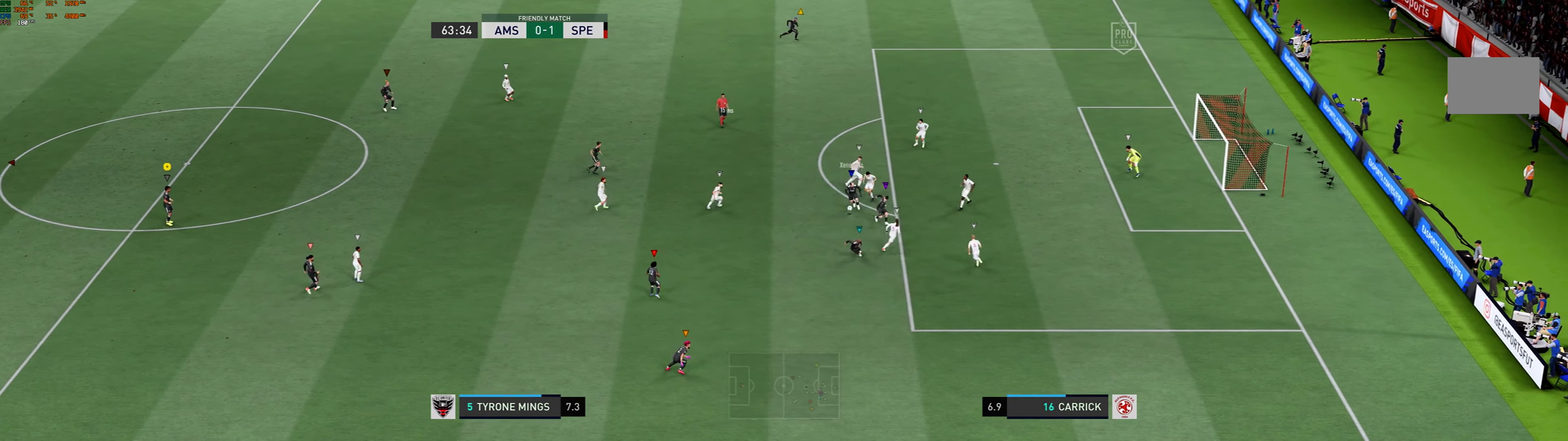
{"buttons": [], "left_stick": "center", "events": []}
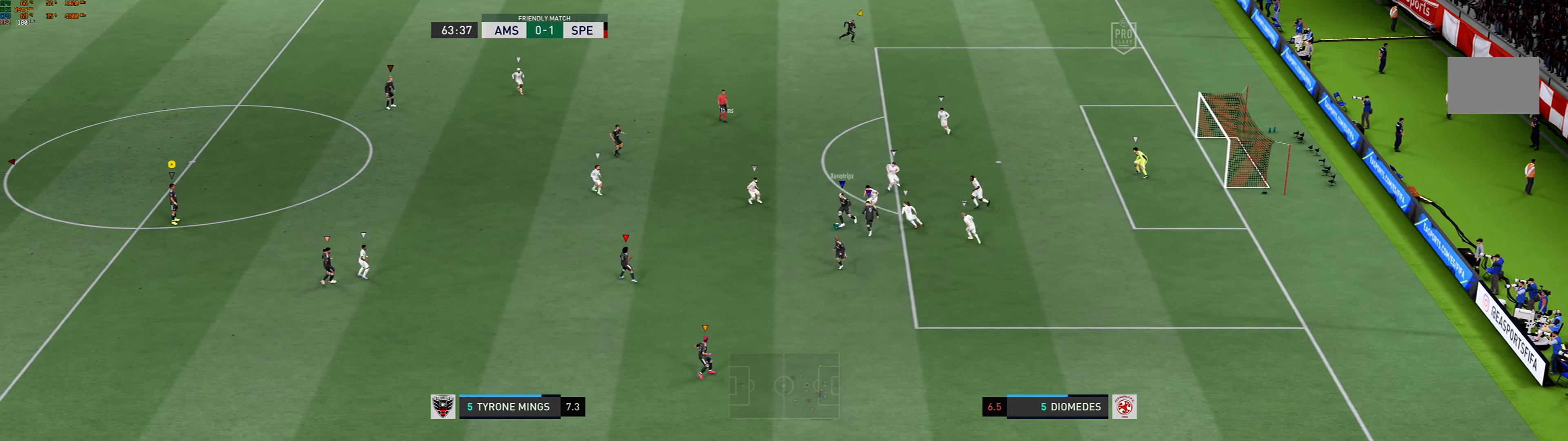
{"buttons": [], "left_stick": "center", "events": []}
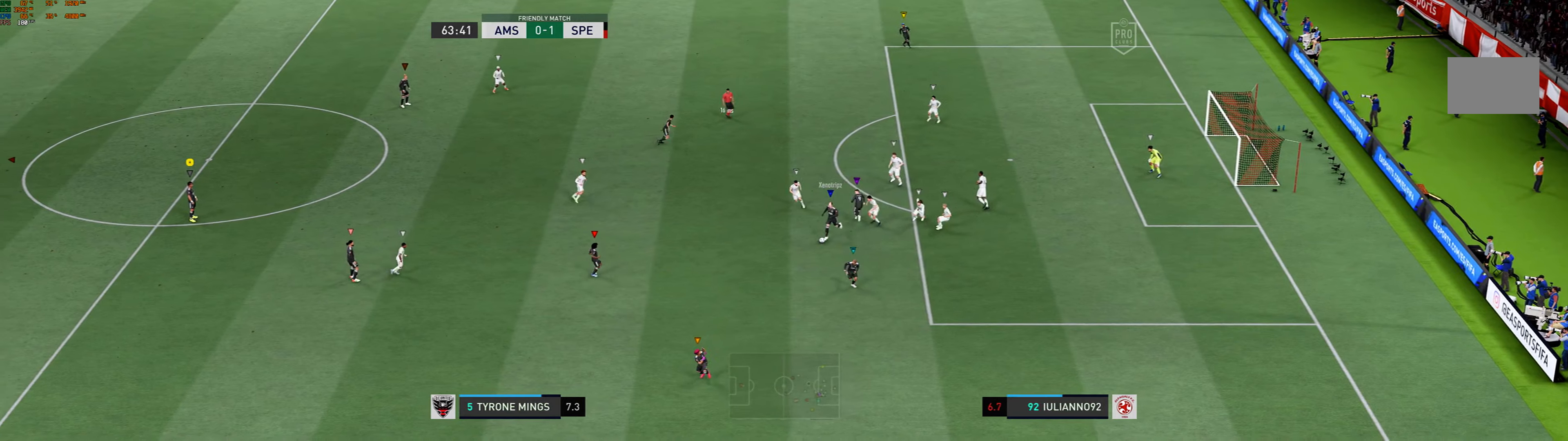
{"buttons": ["R2"], "left_stick": "center", "events": [[400, "R2", "down"]]}
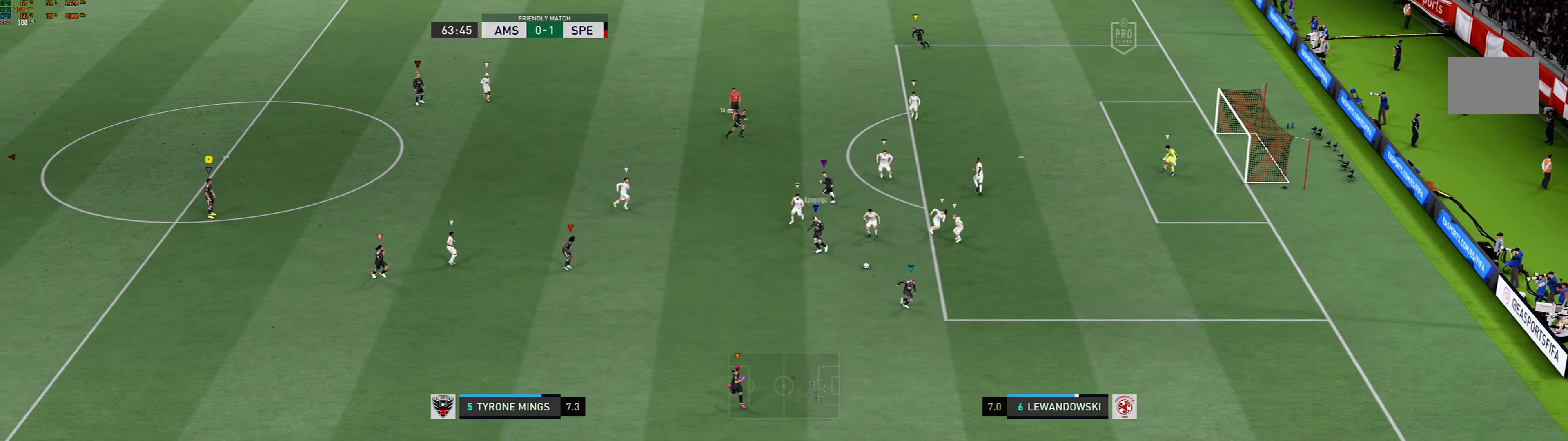
{"buttons": [], "left_stick": "center", "events": [[67, "R2", "up"]]}
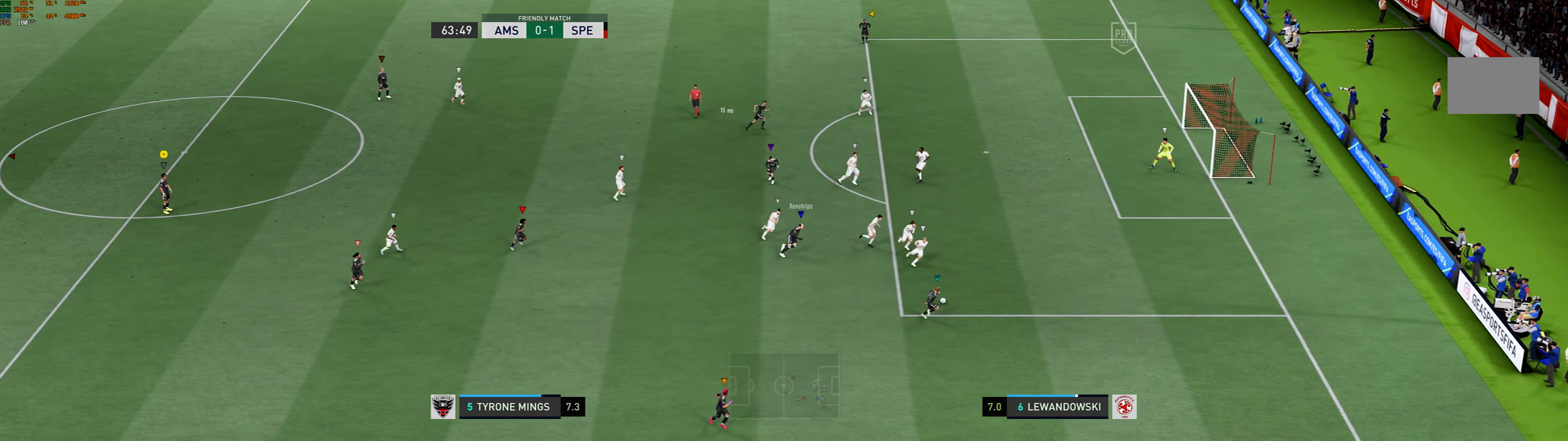
{"buttons": [], "left_stick": "up-right", "events": [[233, "left_stick", "up"], [400, "left_stick", "up-right"]]}
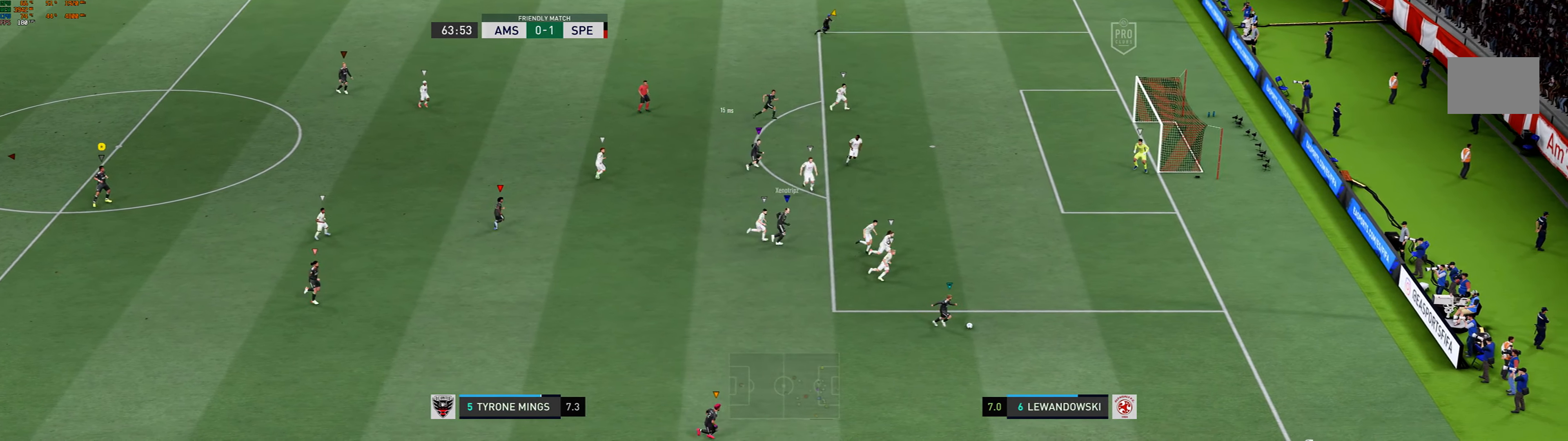
{"buttons": [], "left_stick": "center", "events": [[134, "left_stick", "center"]]}